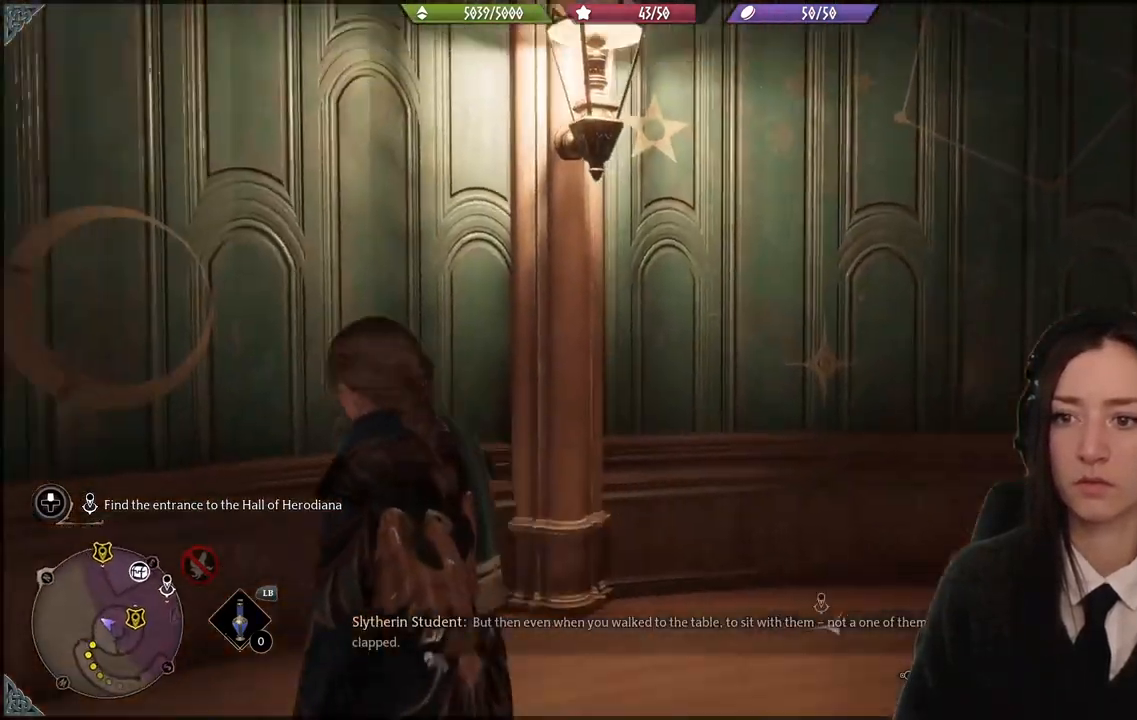
Gameplay with a controller (Xbox layout); each line is a JSON object with the inputs held at the frame after it. "events" lists button and stick changes between this image and that frame as [ms after this image, input, new state], when the widget could be followed in between.
{"buttons": [], "left_stick": "center", "right_stick": "center", "events": [[200, "right_stick", "center"]]}
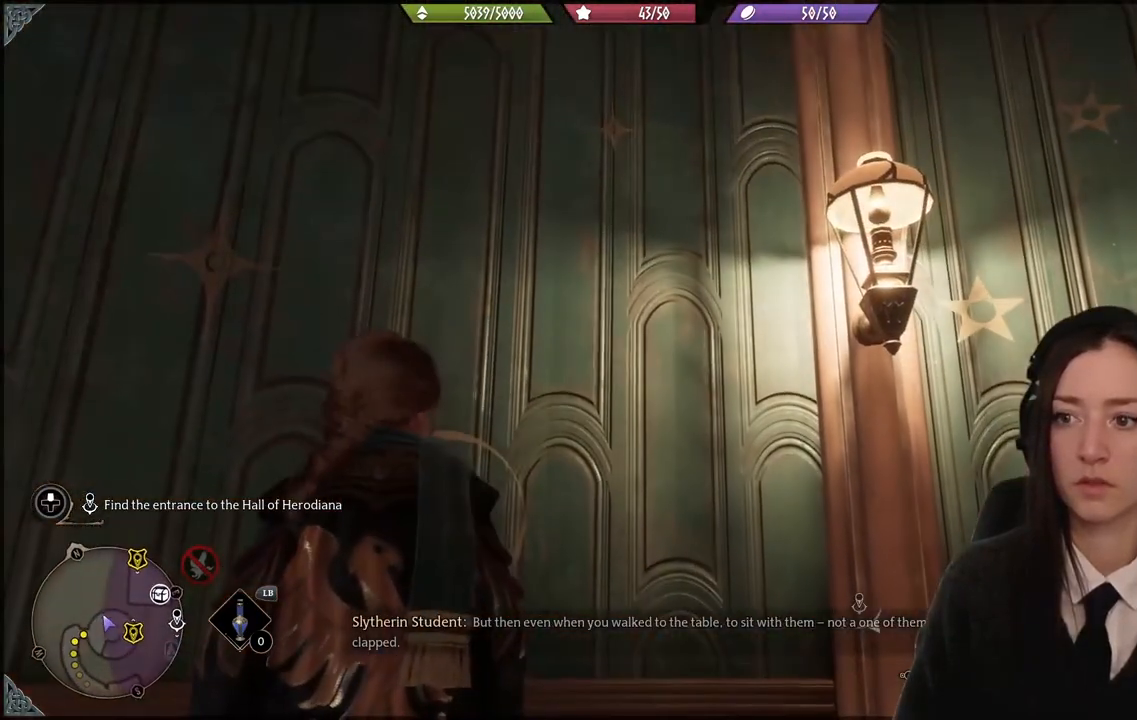
{"buttons": [], "left_stick": "left", "right_stick": "down-left", "events": [[67, "left_stick", "left"], [67, "right_stick", "down-left"]]}
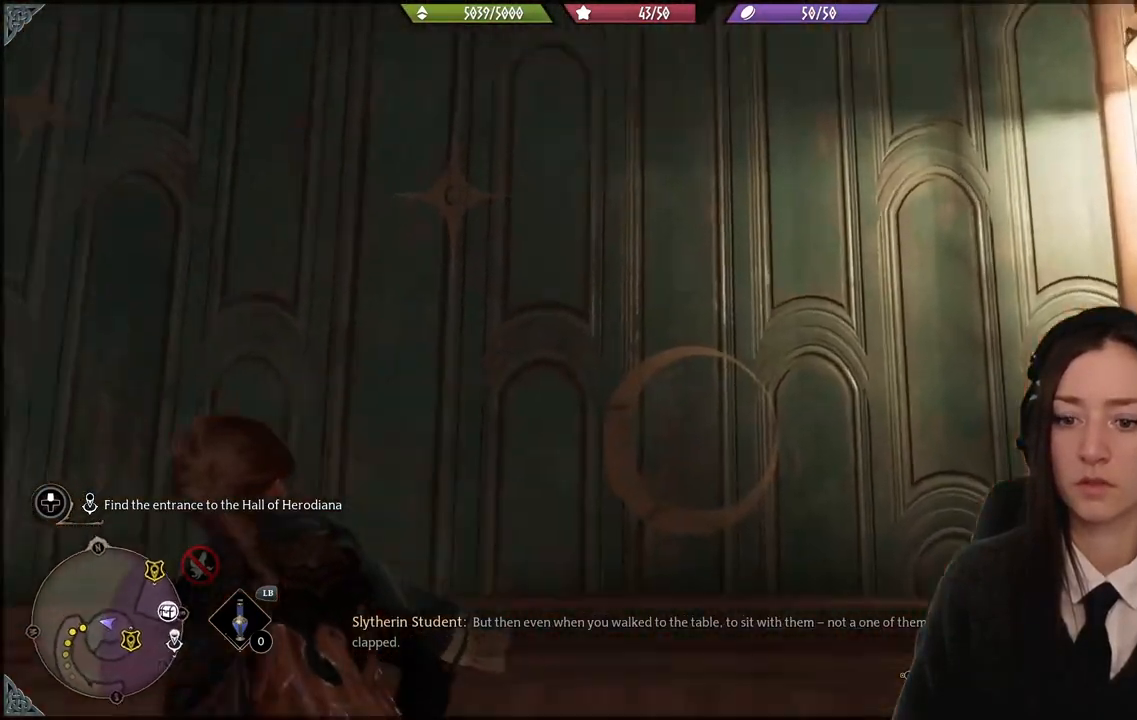
{"buttons": [], "left_stick": "center", "right_stick": "right", "events": [[200, "right_stick", "center"], [334, "left_stick", "center"], [334, "right_stick", "down-right"], [434, "right_stick", "right"]]}
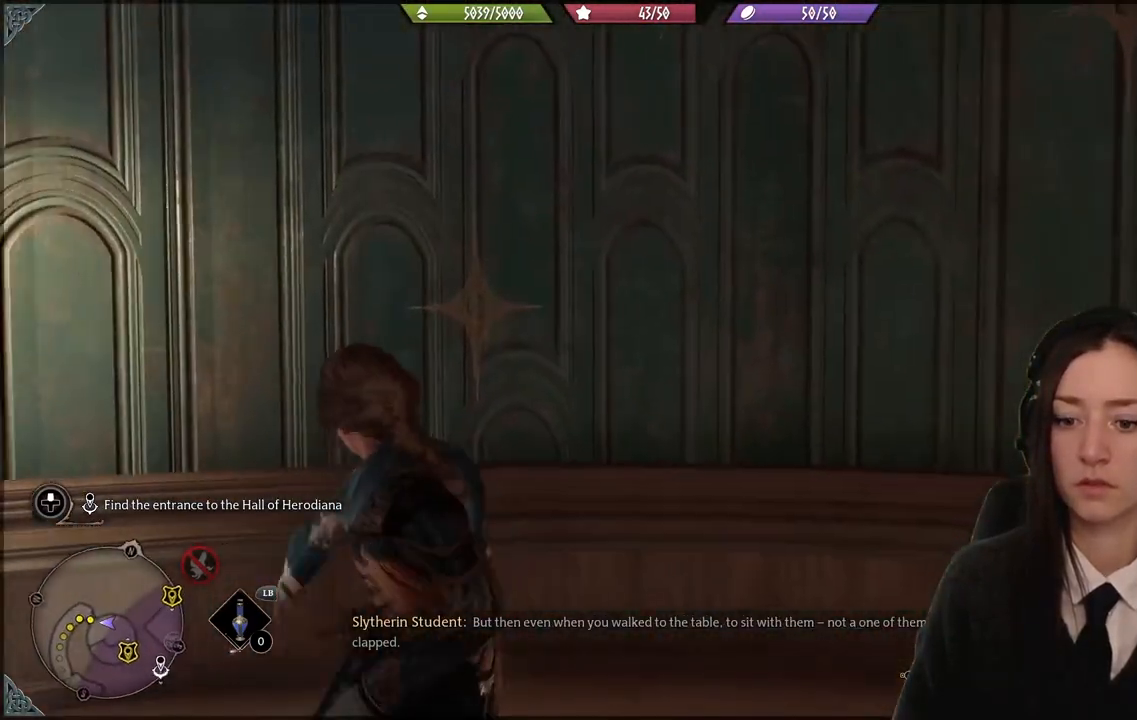
{"buttons": [], "left_stick": "up-right", "right_stick": "right", "events": [[267, "left_stick", "up-right"]]}
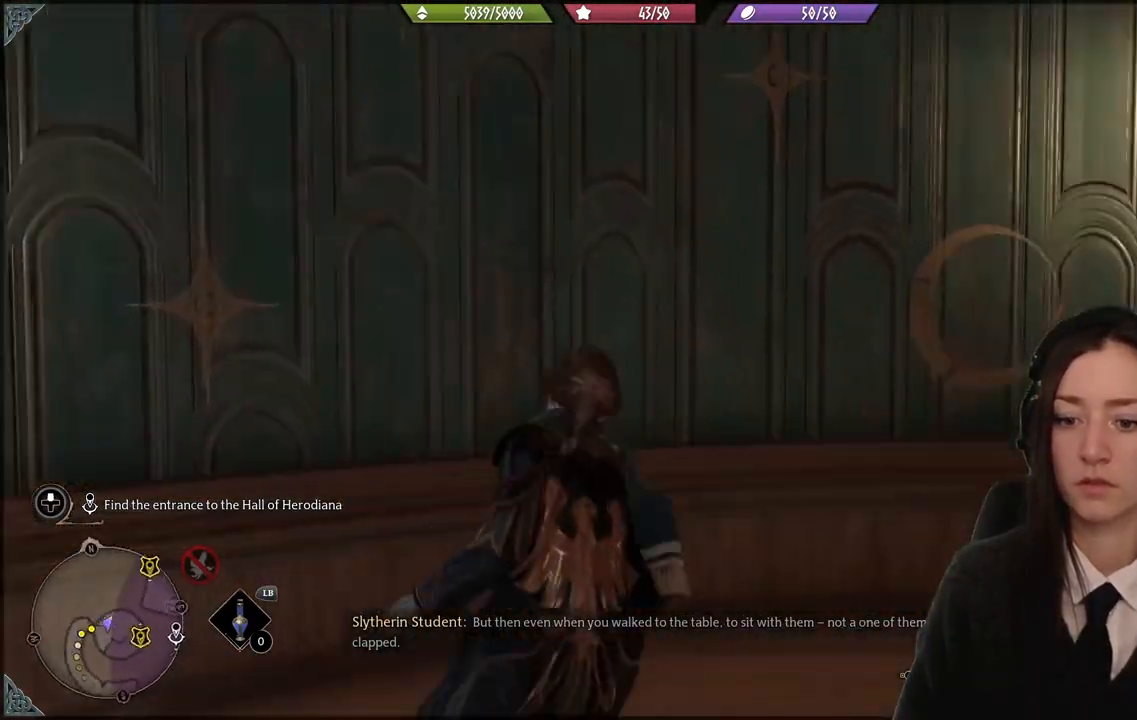
{"buttons": [], "left_stick": "up", "right_stick": "center", "events": [[434, "left_stick", "up"], [434, "right_stick", "center"]]}
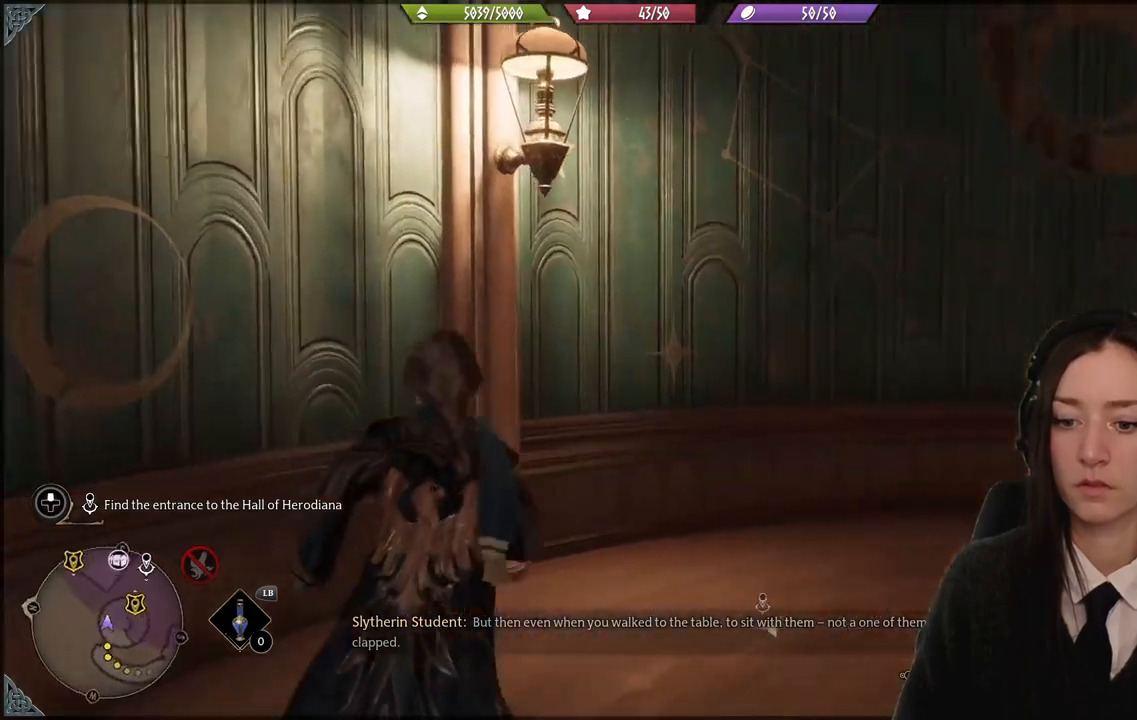
{"buttons": [], "left_stick": "up-left", "right_stick": "center", "events": [[34, "left_stick", "up-left"], [101, "right_stick", "down-left"], [501, "right_stick", "center"]]}
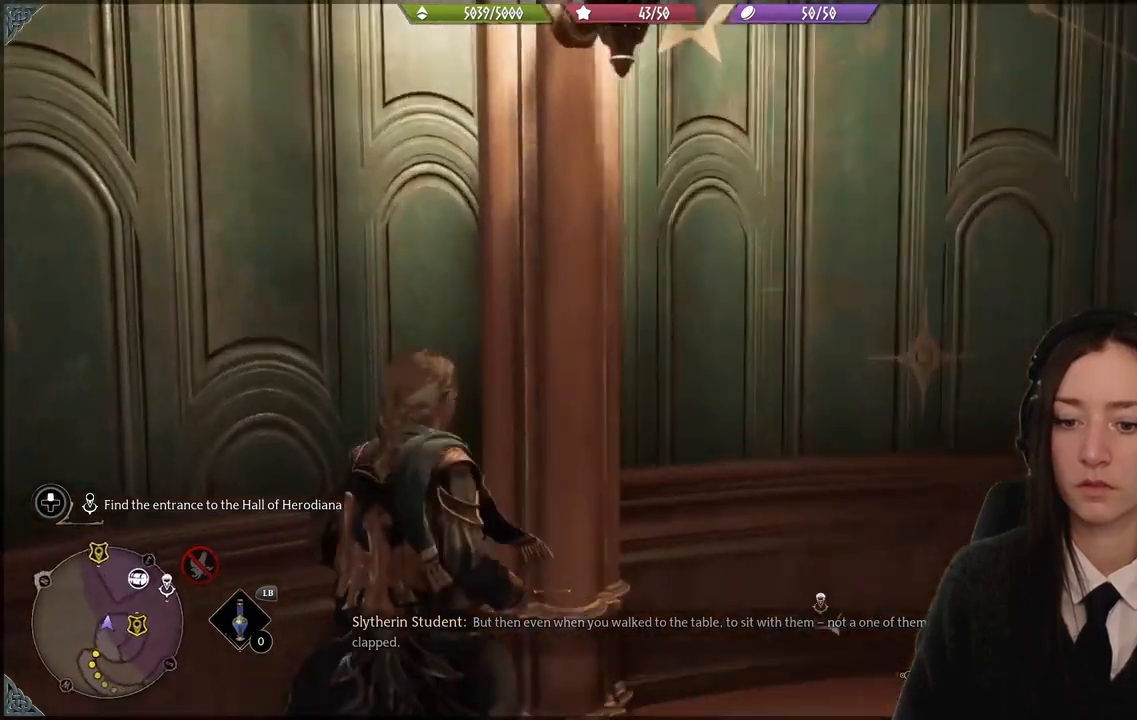
{"buttons": [], "left_stick": "center", "right_stick": "center", "events": [[300, "left_stick", "center"]]}
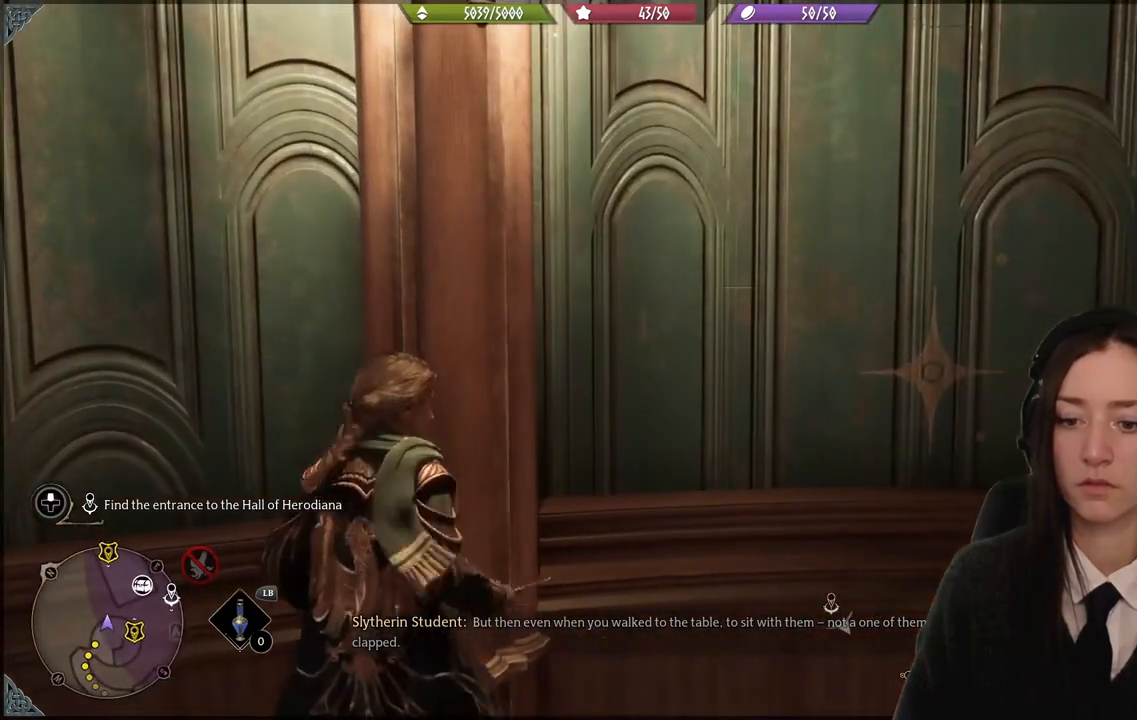
{"buttons": [], "left_stick": "up-right", "right_stick": "right", "events": [[301, "right_stick", "right"], [501, "left_stick", "up-right"]]}
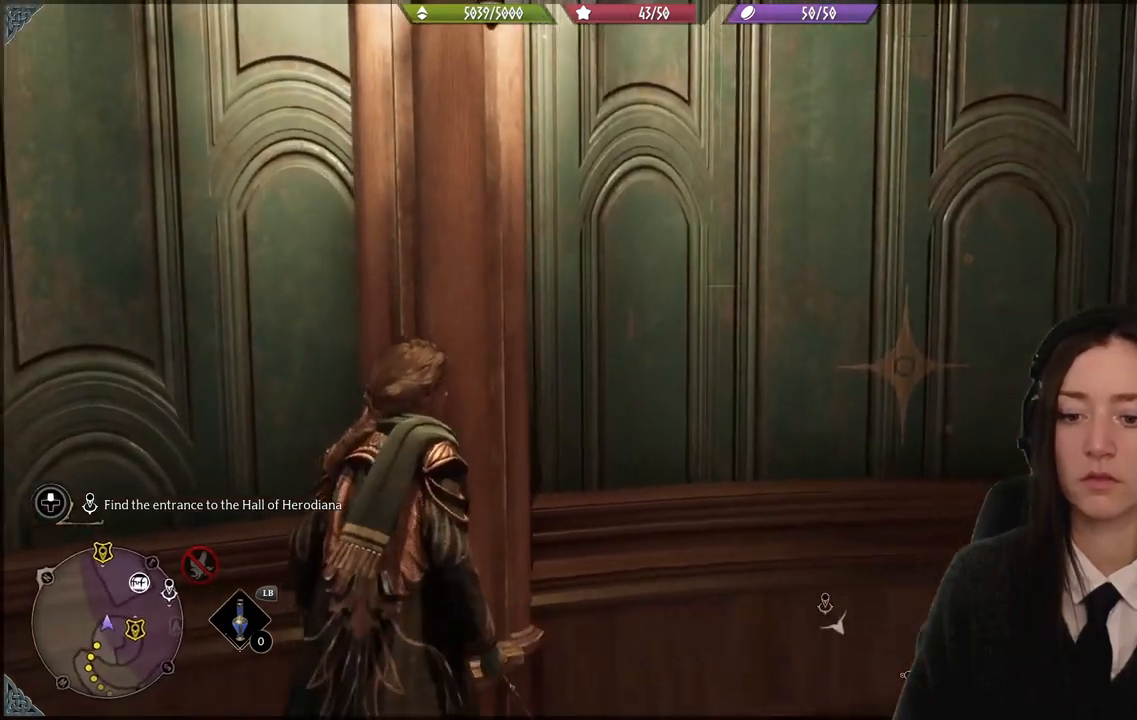
{"buttons": [], "left_stick": "up", "right_stick": "center", "events": [[200, "right_stick", "center"], [267, "left_stick", "up"]]}
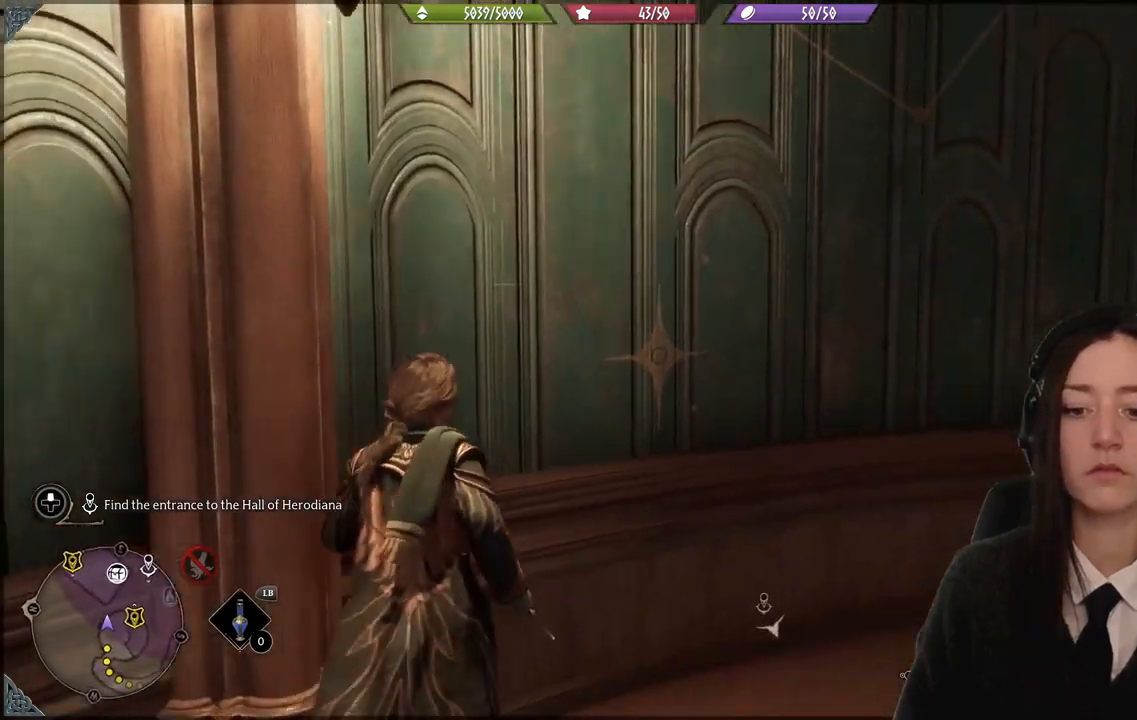
{"buttons": [], "left_stick": "up", "right_stick": "center", "events": [[267, "right_stick", "left"], [501, "right_stick", "center"]]}
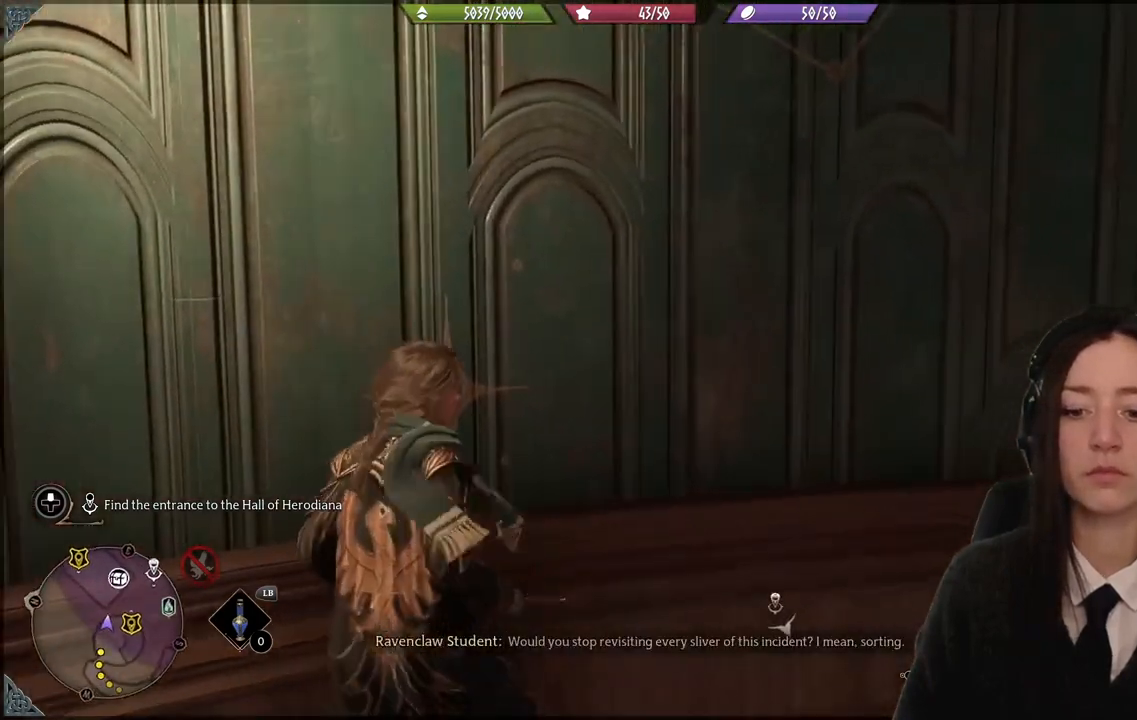
{"buttons": [], "left_stick": "center", "right_stick": "center", "events": [[33, "left_stick", "center"]]}
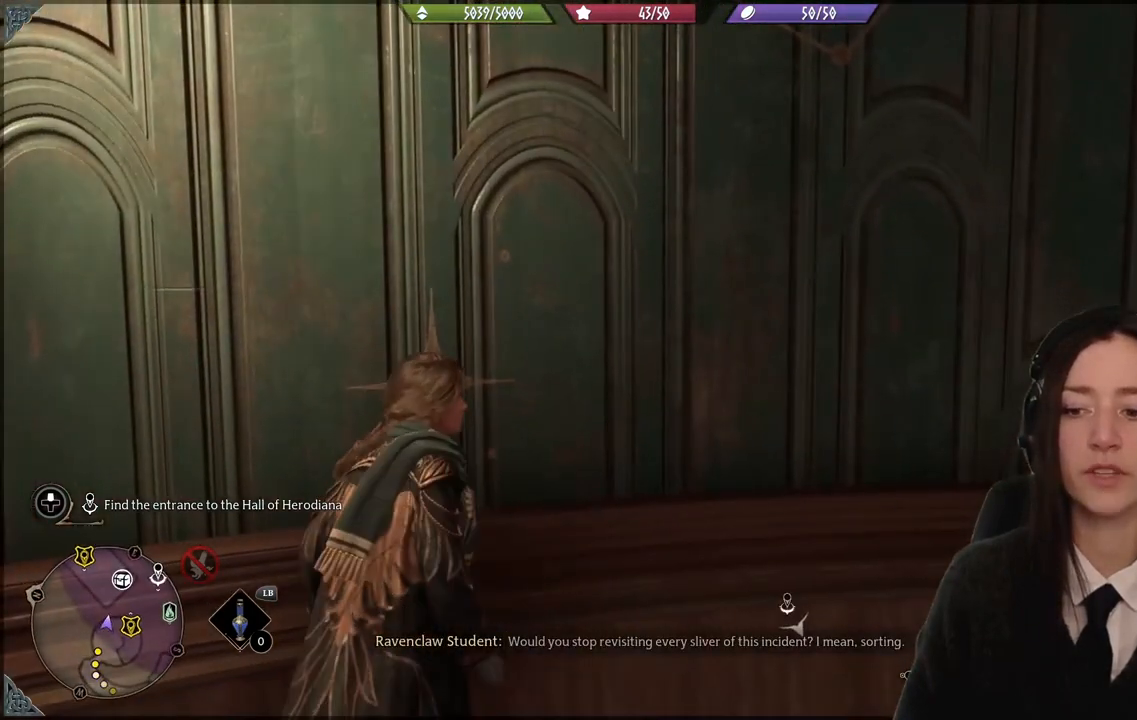
{"buttons": [], "left_stick": "right", "right_stick": "right", "events": [[67, "right_stick", "right"], [134, "left_stick", "down-right"], [468, "left_stick", "right"]]}
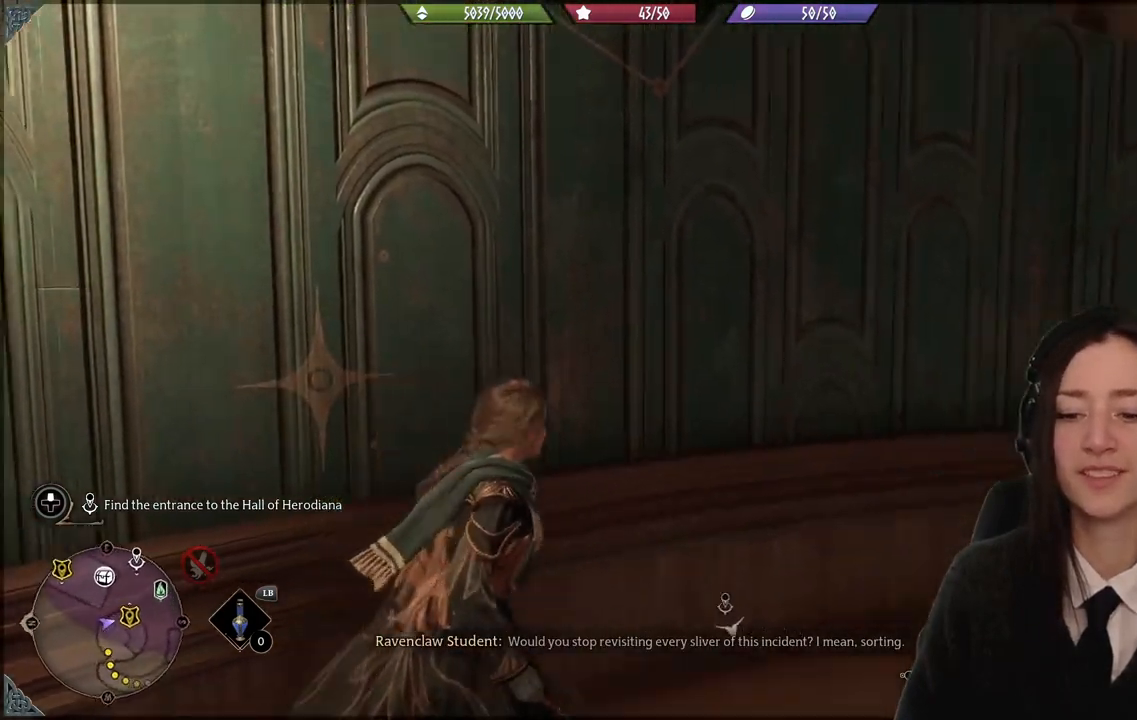
{"buttons": [], "left_stick": "center", "right_stick": "right", "events": [[267, "left_stick", "center"]]}
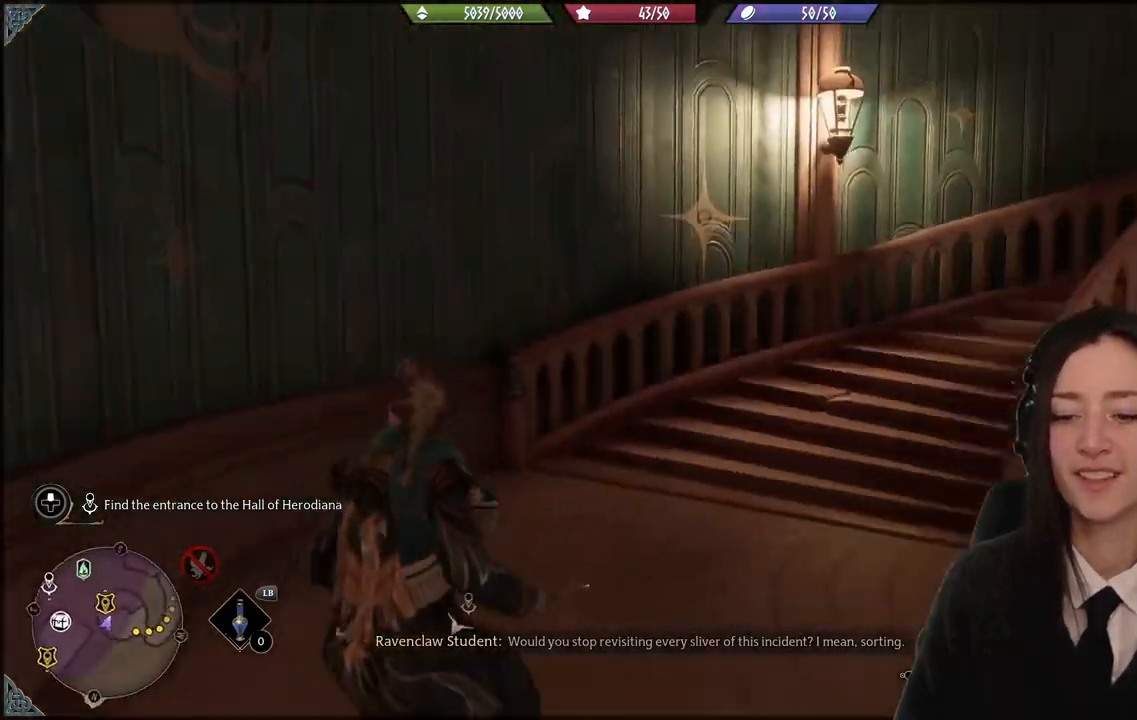
{"buttons": [], "left_stick": "right", "right_stick": "right", "events": [[134, "left_stick", "down-right"], [401, "left_stick", "right"]]}
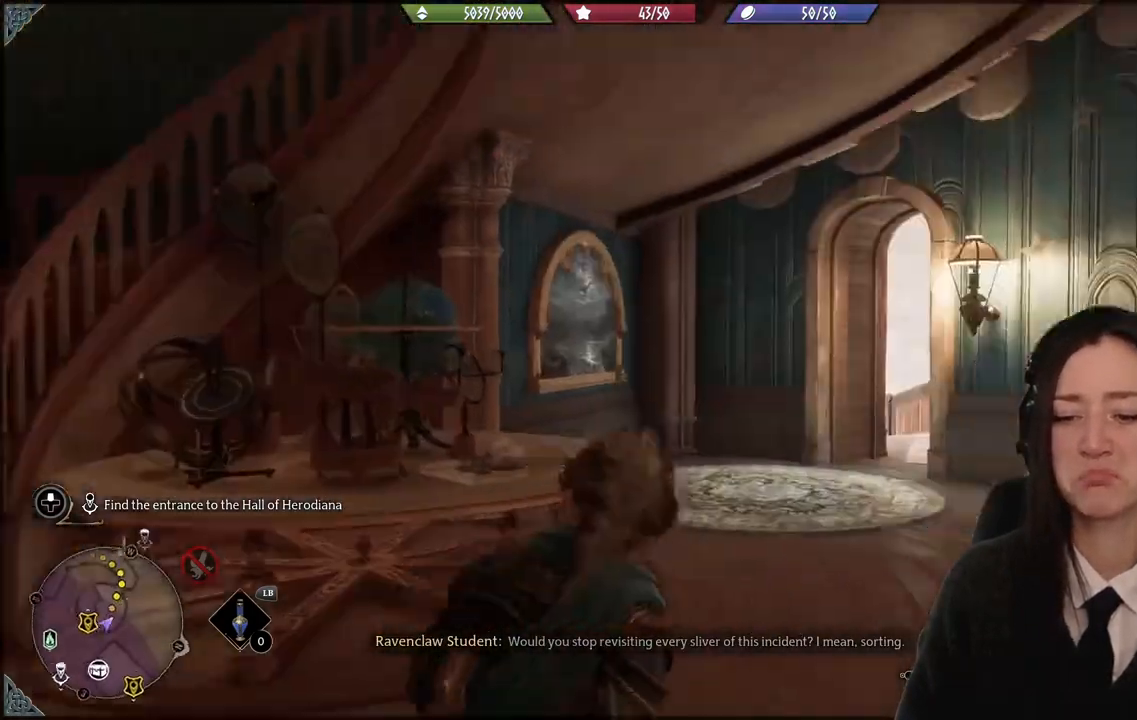
{"buttons": [], "left_stick": "up", "right_stick": "down-left", "events": [[33, "left_stick", "up-right"], [33, "right_stick", "center"], [267, "left_stick", "up"], [334, "right_stick", "down-left"]]}
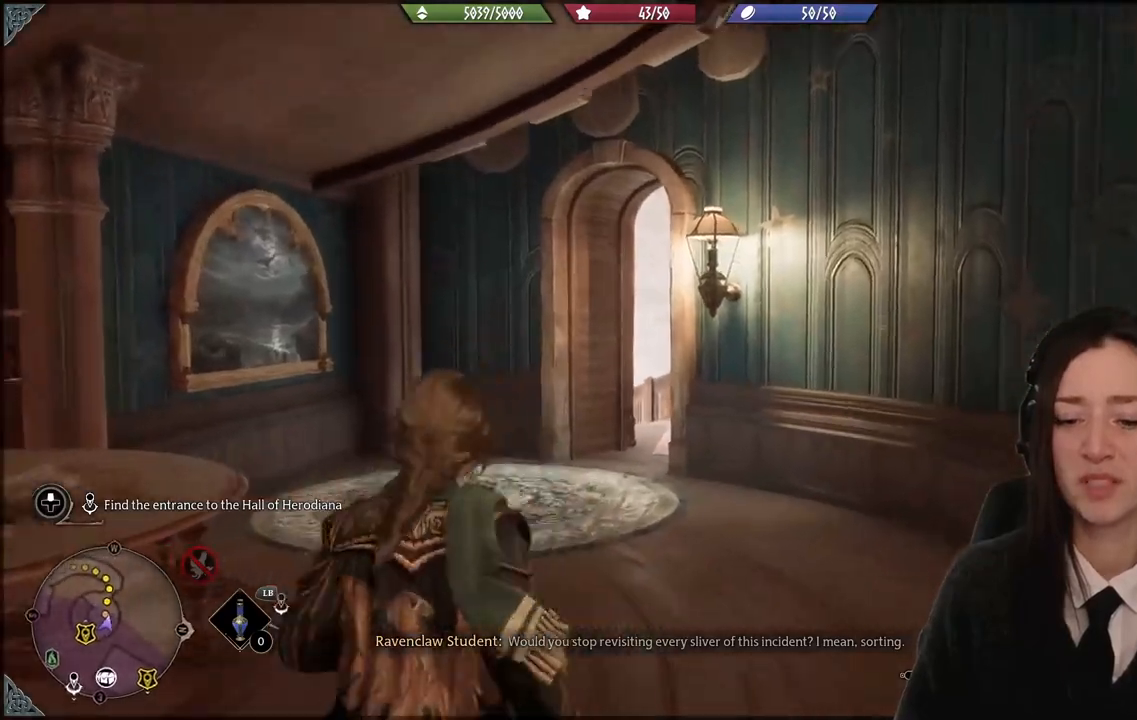
{"buttons": [], "left_stick": "up", "right_stick": "center", "events": [[167, "right_stick", "center"]]}
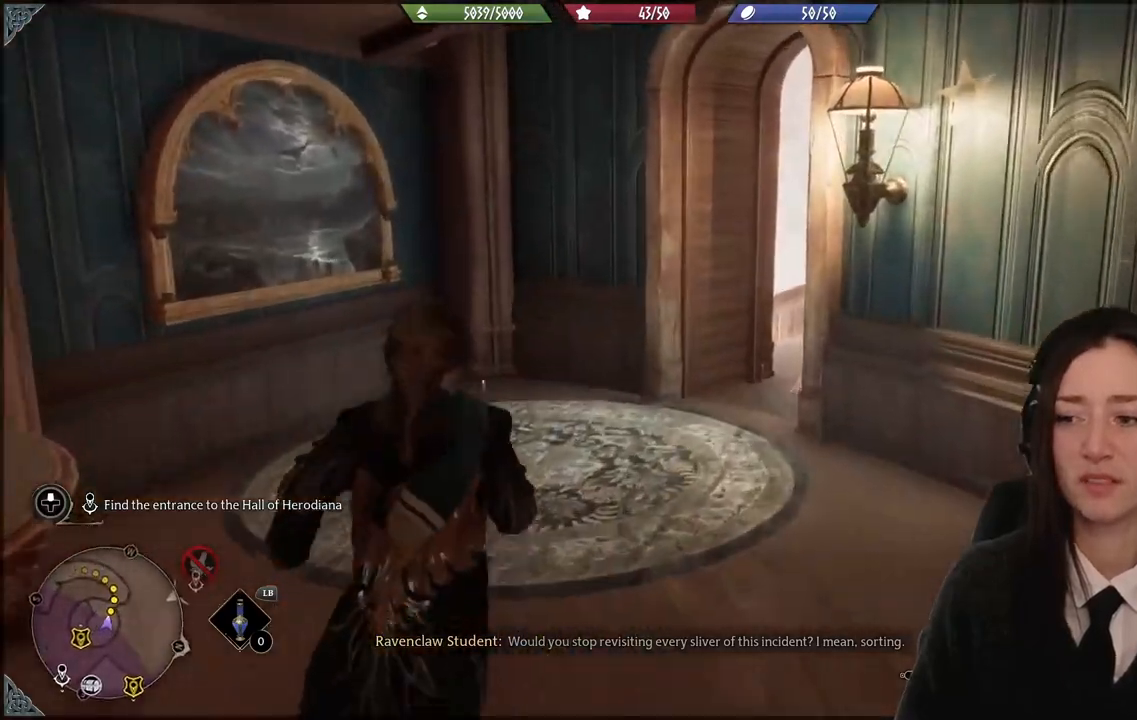
{"buttons": [], "left_stick": "up", "right_stick": "right", "events": [[167, "right_stick", "right"]]}
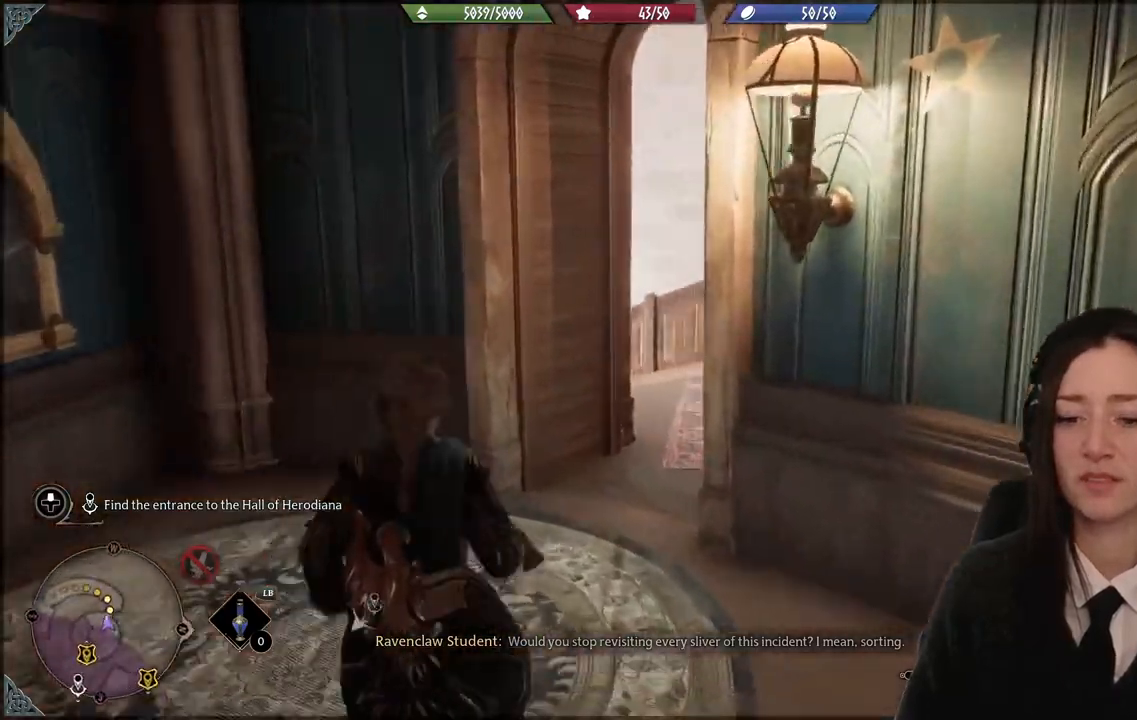
{"buttons": [], "left_stick": "up", "right_stick": "center", "events": [[267, "right_stick", "center"]]}
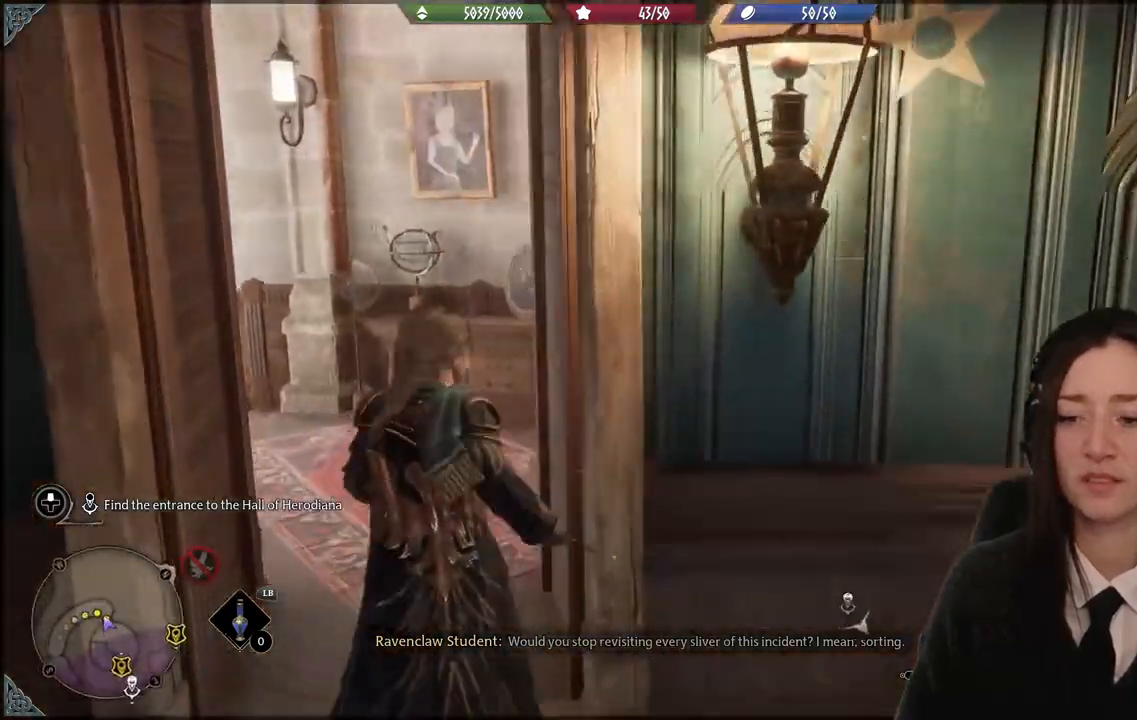
{"buttons": [], "left_stick": "up-left", "right_stick": "down-left", "events": [[33, "right_stick", "down-left"], [100, "left_stick", "up-left"]]}
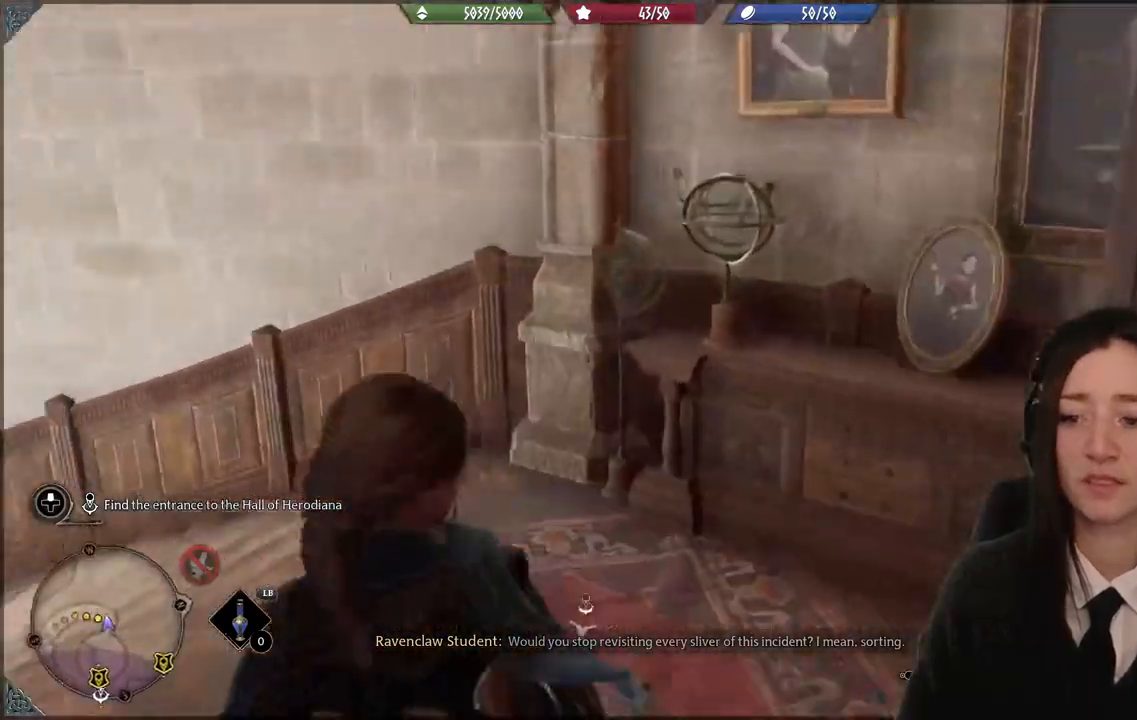
{"buttons": [], "left_stick": "up-left", "right_stick": "center", "events": [[368, "right_stick", "center"]]}
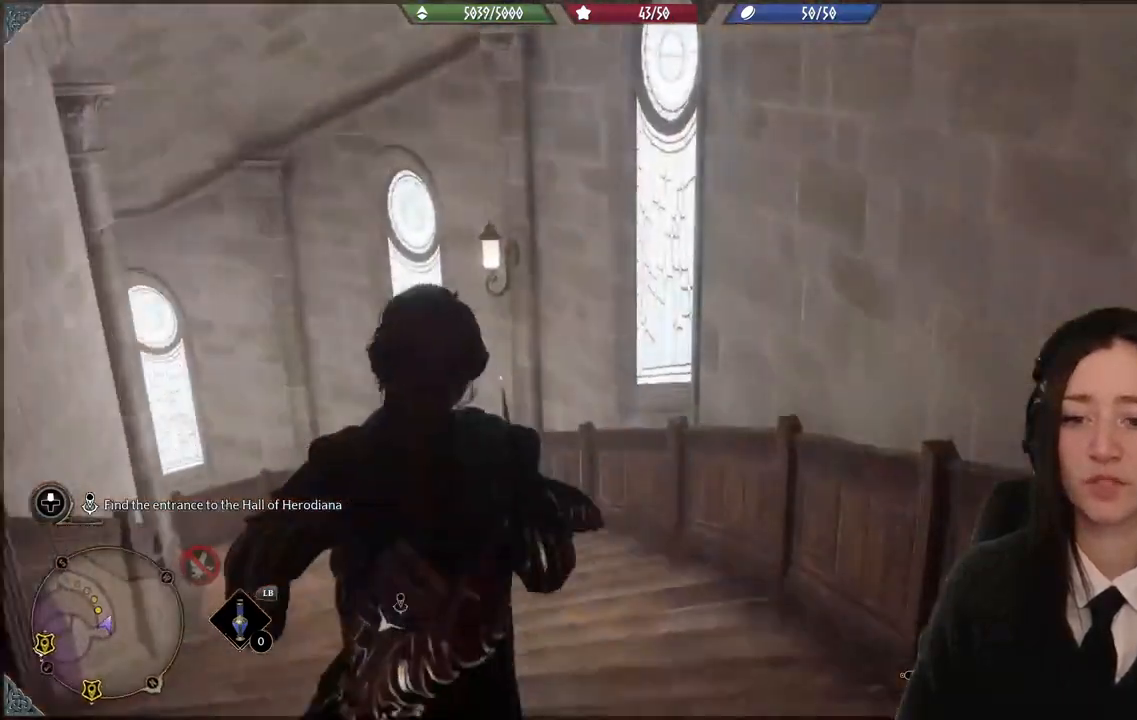
{"buttons": [], "left_stick": "up-left", "right_stick": "down-left", "events": [[100, "right_stick", "down-left"]]}
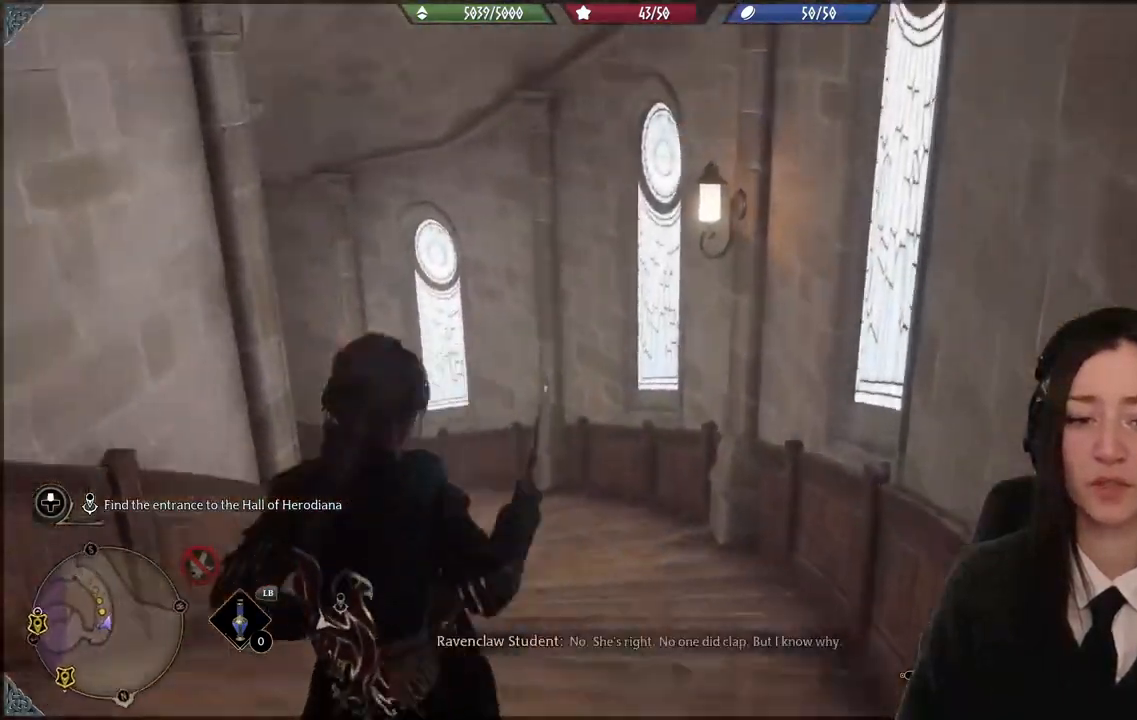
{"buttons": [], "left_stick": "up", "right_stick": "center", "events": [[34, "right_stick", "center"], [134, "left_stick", "up"]]}
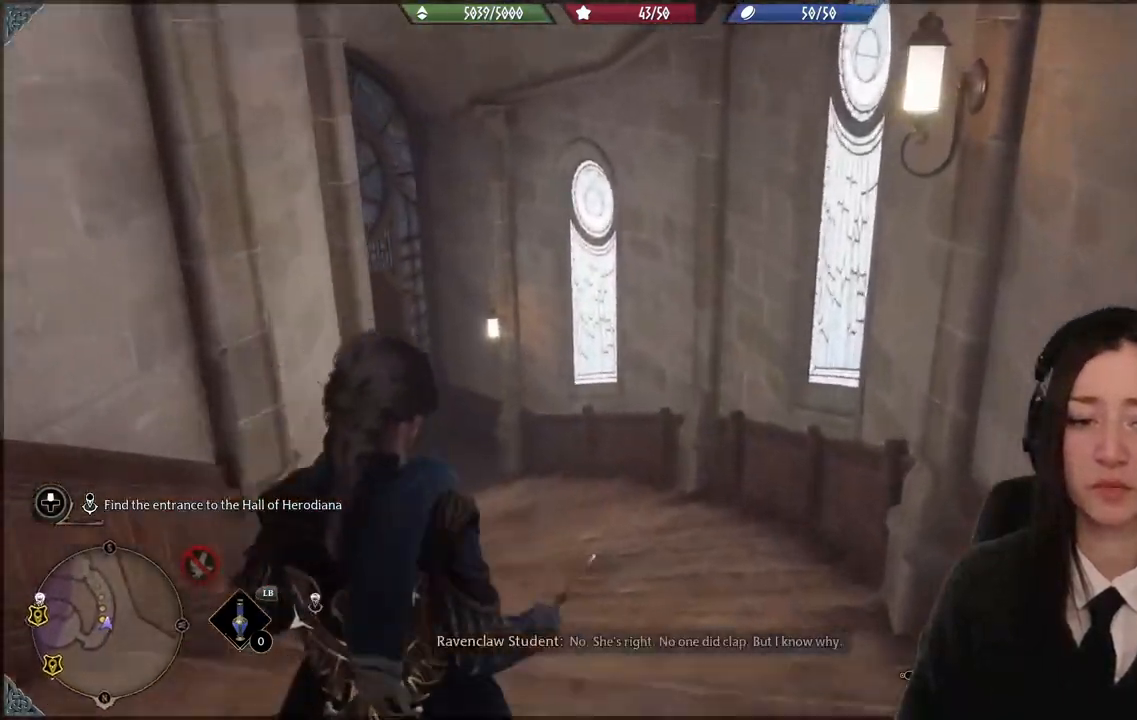
{"buttons": [], "left_stick": "up", "right_stick": "center", "events": [[100, "right_stick", "down-left"], [434, "right_stick", "center"]]}
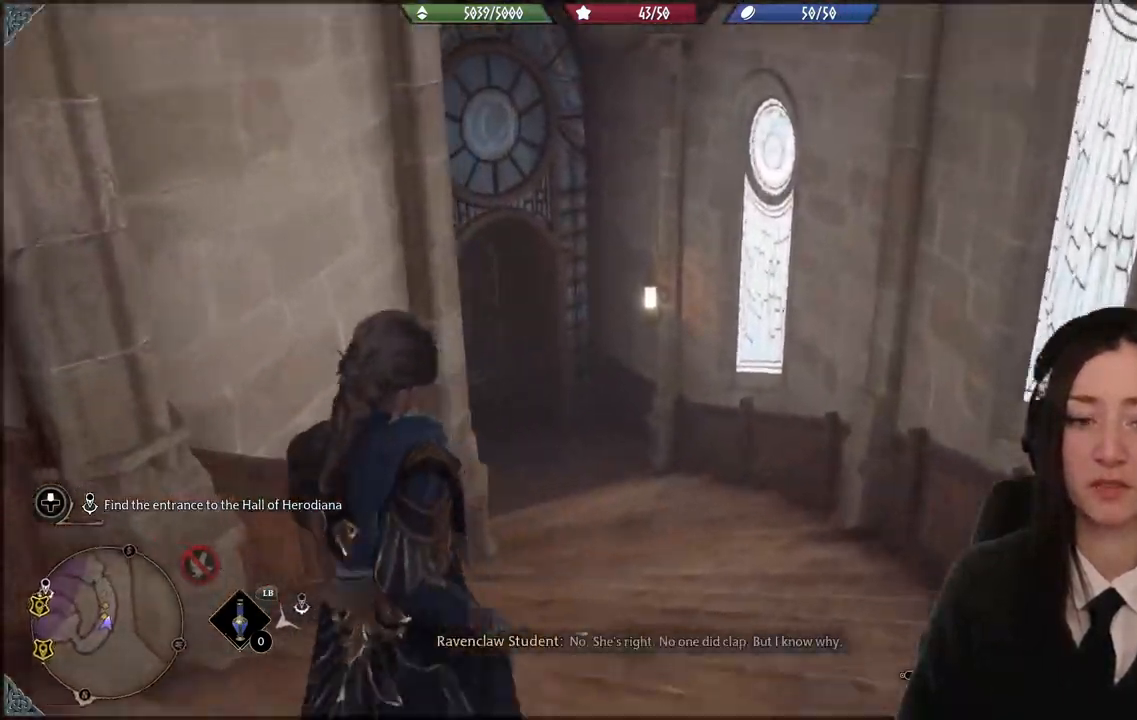
{"buttons": [], "left_stick": "up", "right_stick": "down-left", "events": [[234, "right_stick", "down-left"]]}
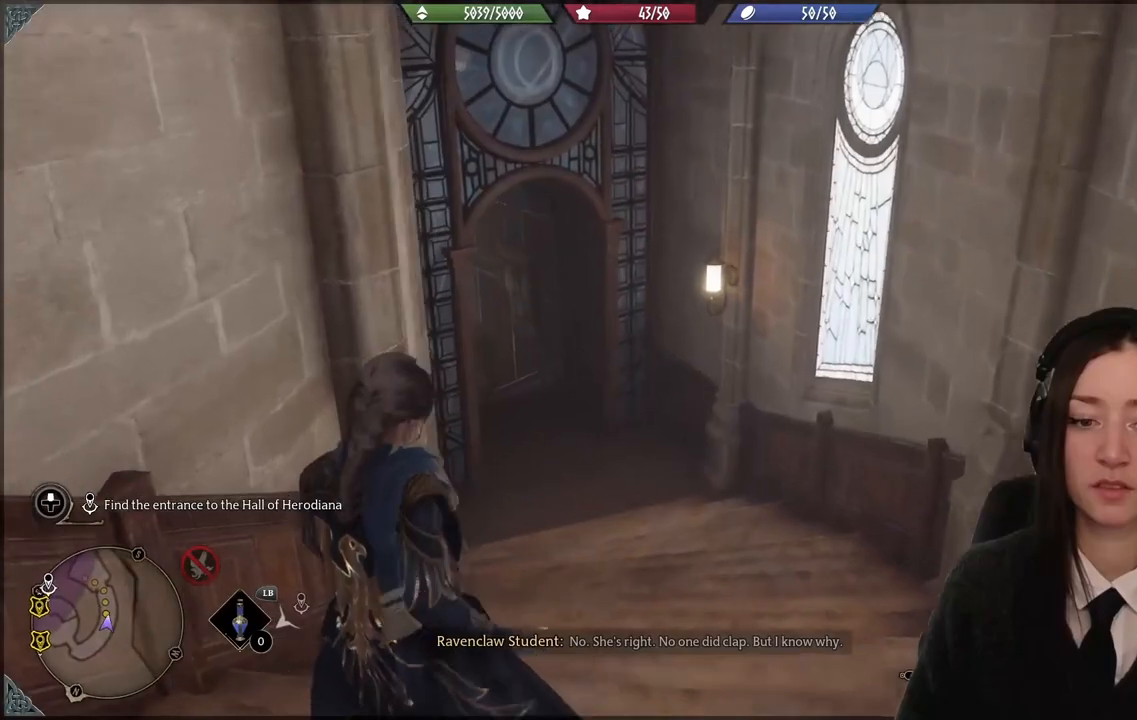
{"buttons": [], "left_stick": "up-right", "right_stick": "center", "events": [[67, "right_stick", "left"], [367, "right_stick", "center"], [500, "left_stick", "up-right"]]}
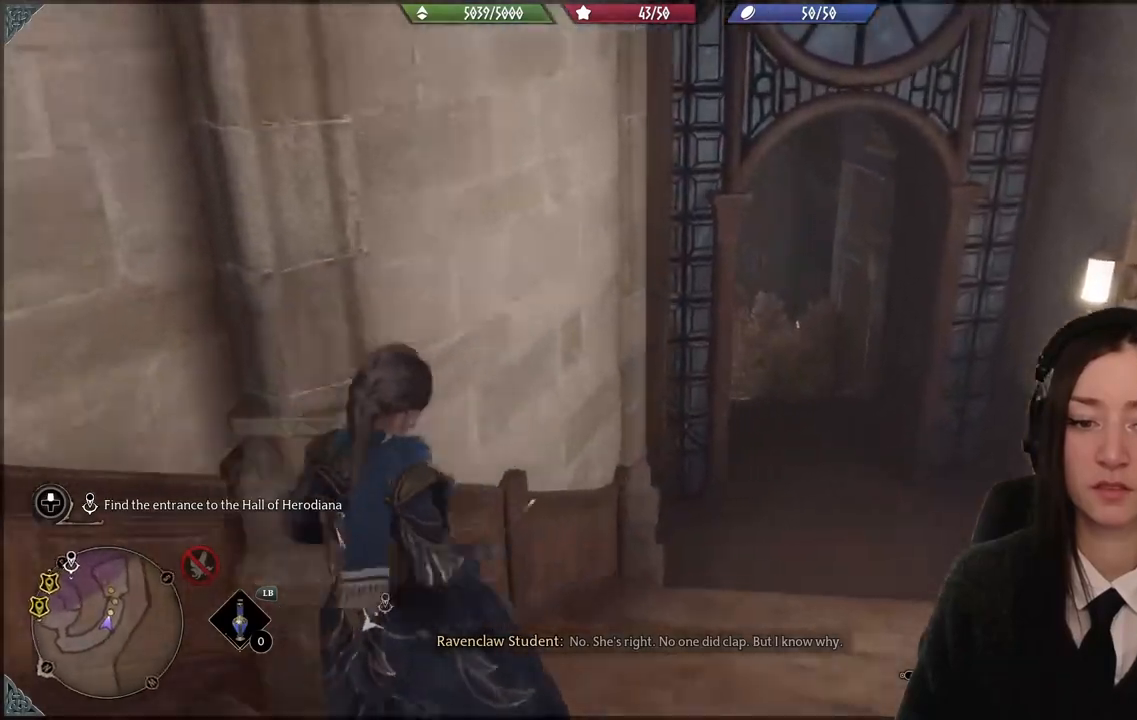
{"buttons": [], "left_stick": "up-right", "right_stick": "left", "events": [[201, "right_stick", "left"]]}
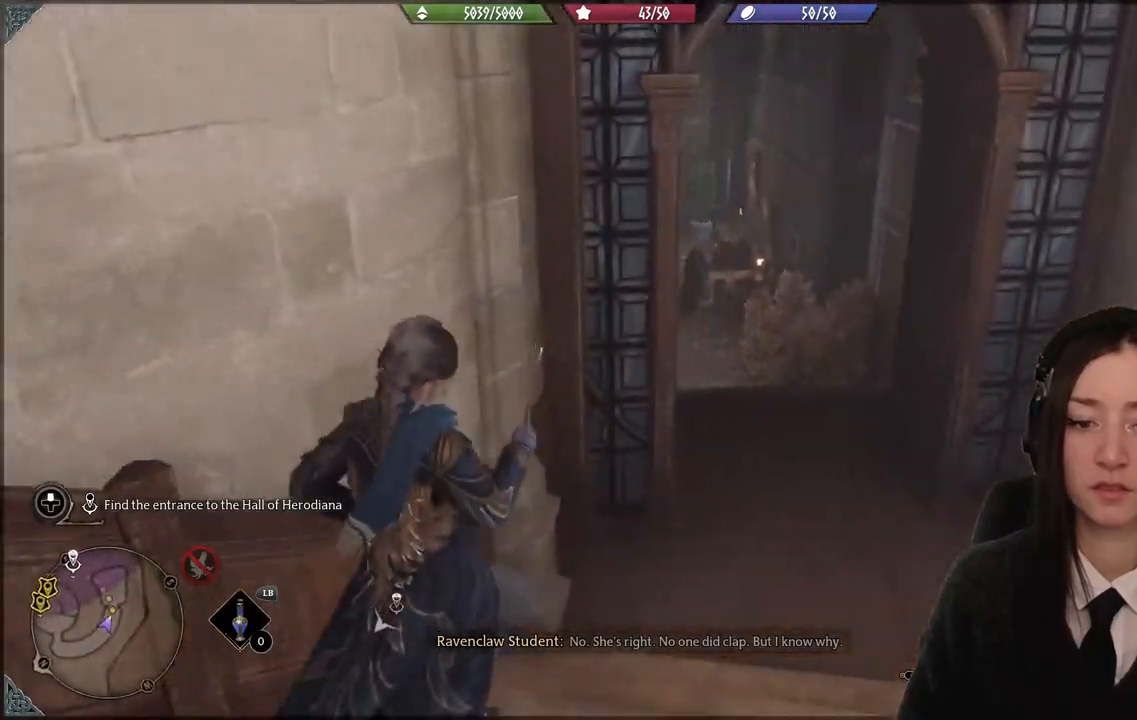
{"buttons": [], "left_stick": "up-right", "right_stick": "center", "events": [[100, "right_stick", "center"]]}
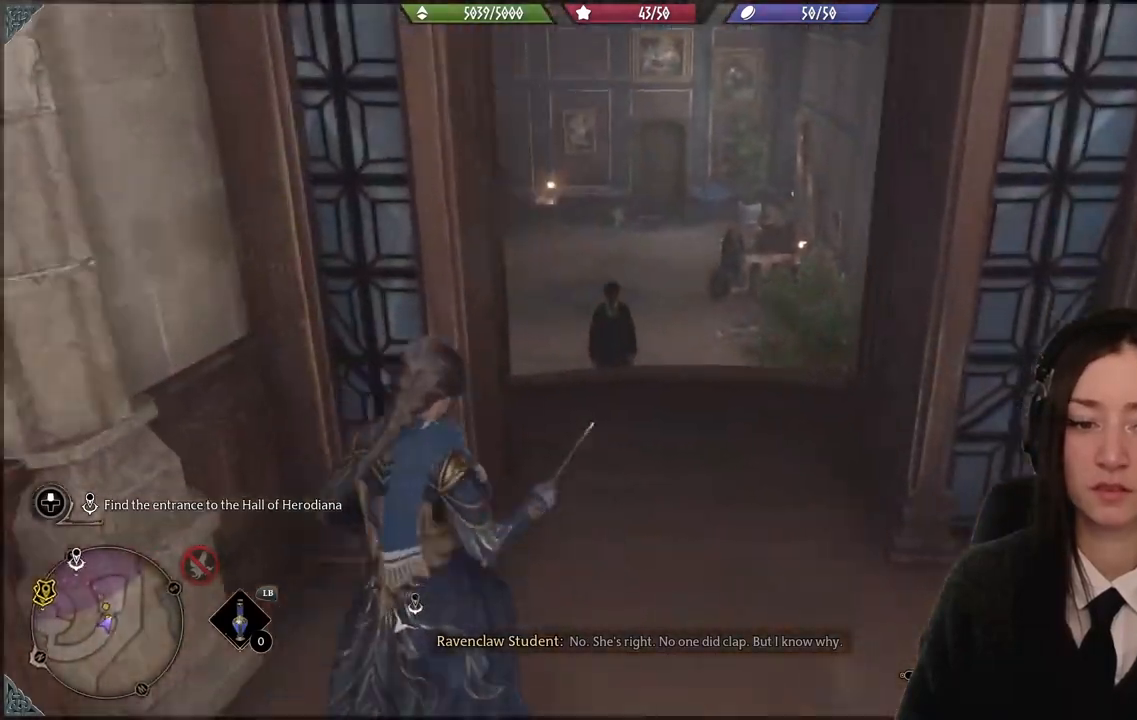
{"buttons": [], "left_stick": "up", "right_stick": "center", "events": [[101, "left_stick", "up"]]}
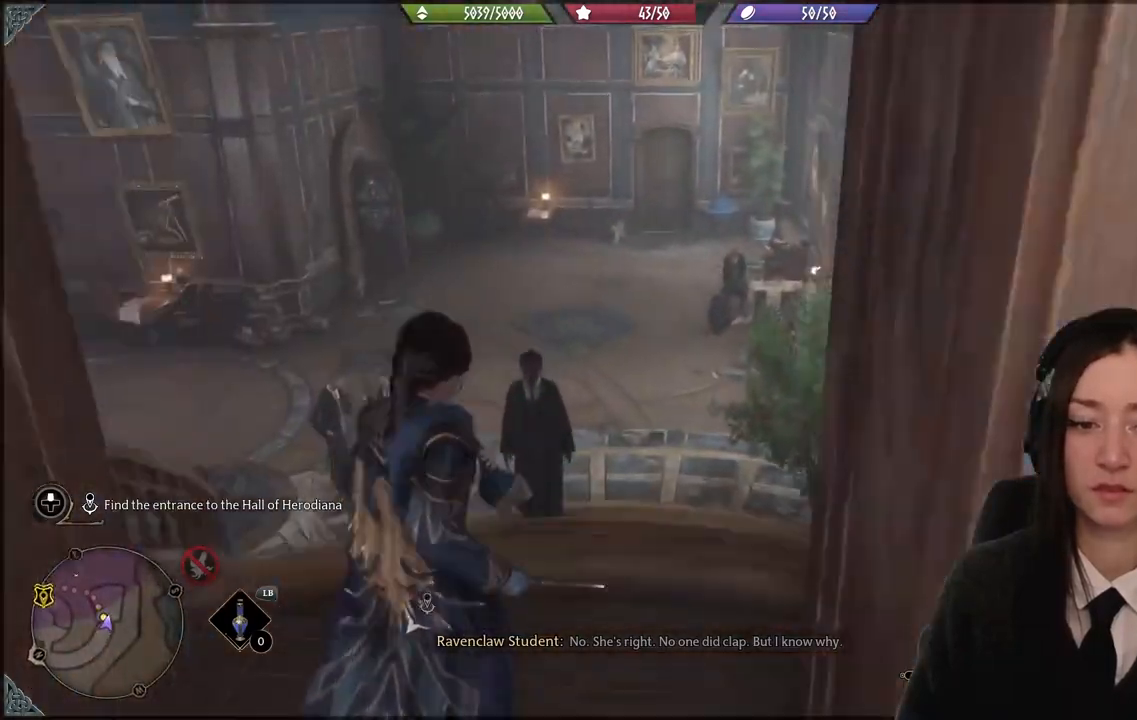
{"buttons": [], "left_stick": "up", "right_stick": "left", "events": [[434, "right_stick", "left"]]}
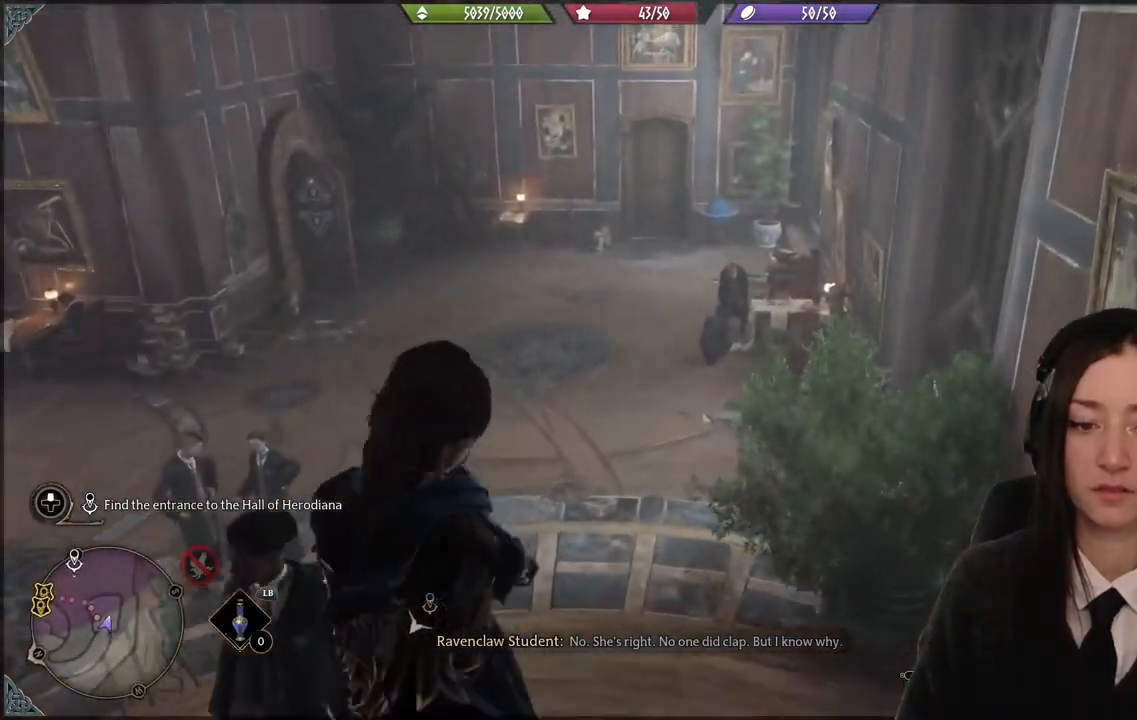
{"buttons": [], "left_stick": "up", "right_stick": "left", "events": [[267, "right_stick", "center"], [434, "right_stick", "left"]]}